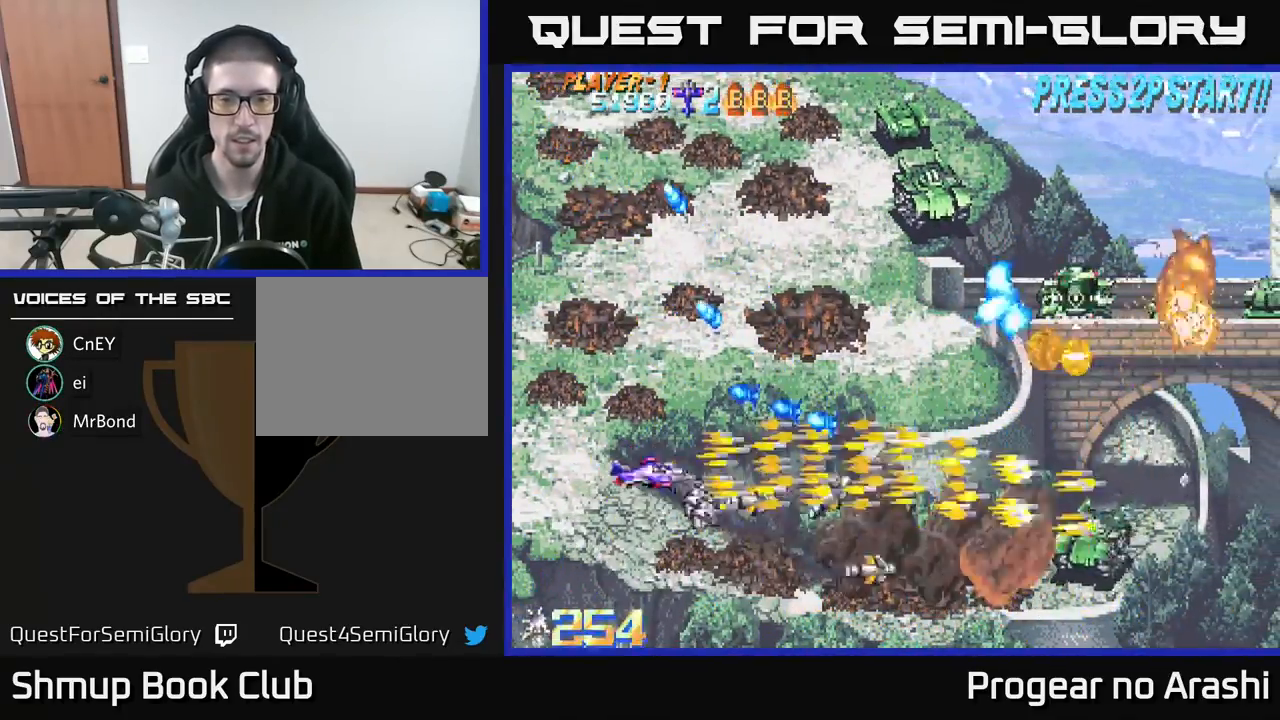
Gameplay with a controller (Xbox layout); each line is a JSON object with the inputs held at the frame after it. "events" lists button and stick changes between this image and that frame as [ms after this image, input, new state], when the widget could be followed in between. Not read: right_stick.
{"buttons": ["DPAD_UP", "DPAD_LEFT"], "left_stick": "center", "events": [[100, "A", "down"], [100, "X", "up"], [117, "DPAD_DOWN", "up"], [267, "A", "up"], [283, "DPAD_UP", "down"], [300, "DPAD_RIGHT", "up"], [467, "DPAD_LEFT", "down"]]}
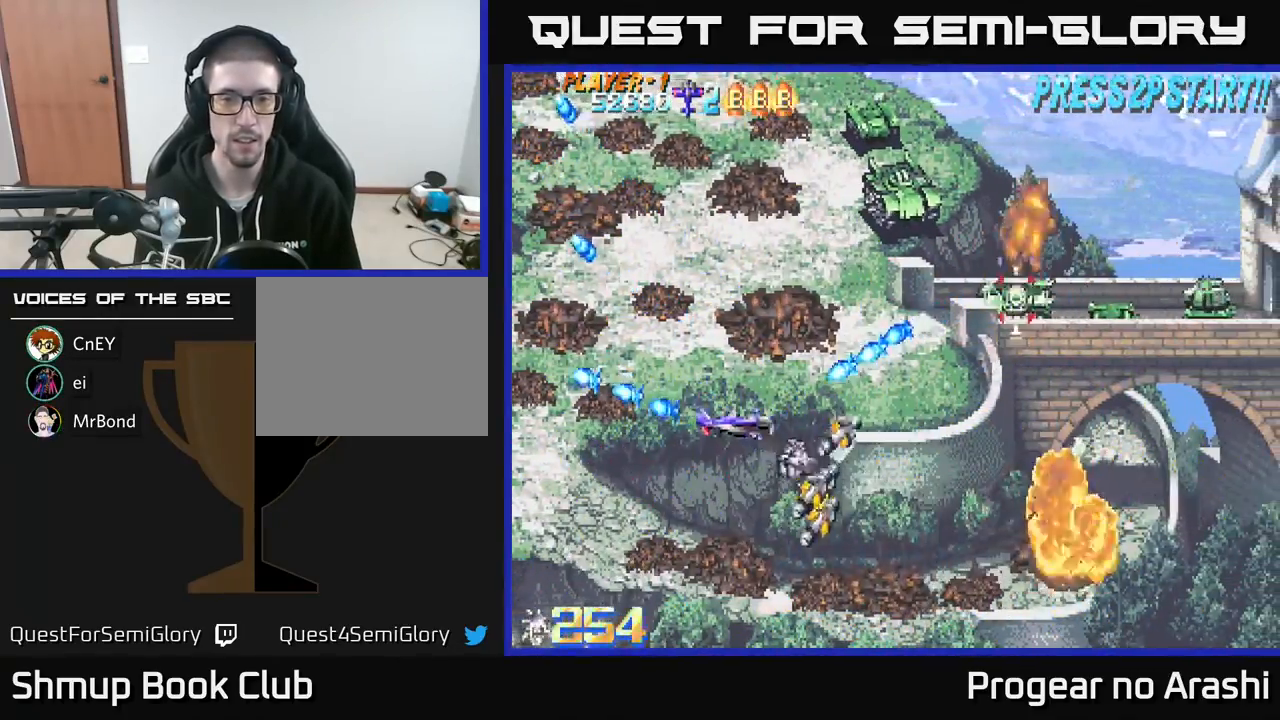
{"buttons": ["X", "DPAD_UP"], "left_stick": "center", "events": [[150, "DPAD_LEFT", "up"], [200, "X", "down"]]}
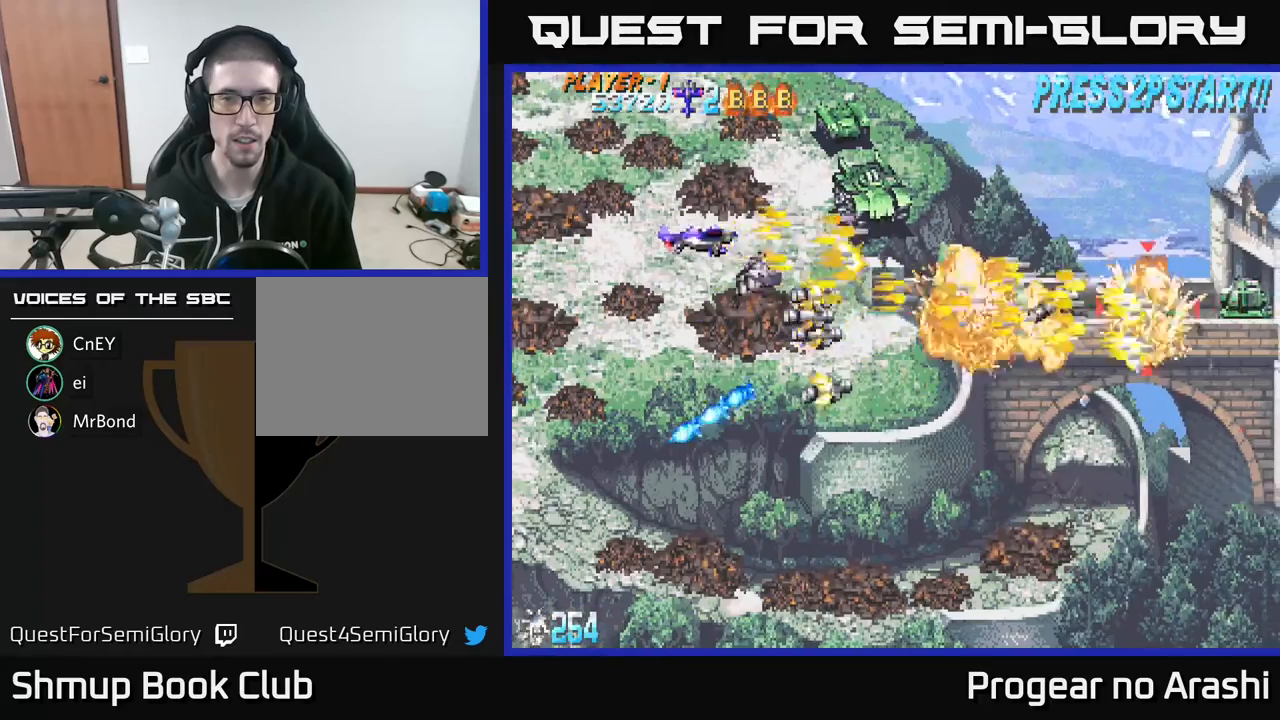
{"buttons": ["A", "DPAD_DOWN"], "left_stick": "center", "events": [[383, "DPAD_UP", "up"], [400, "A", "down"], [400, "DPAD_DOWN", "down"], [433, "X", "up"]]}
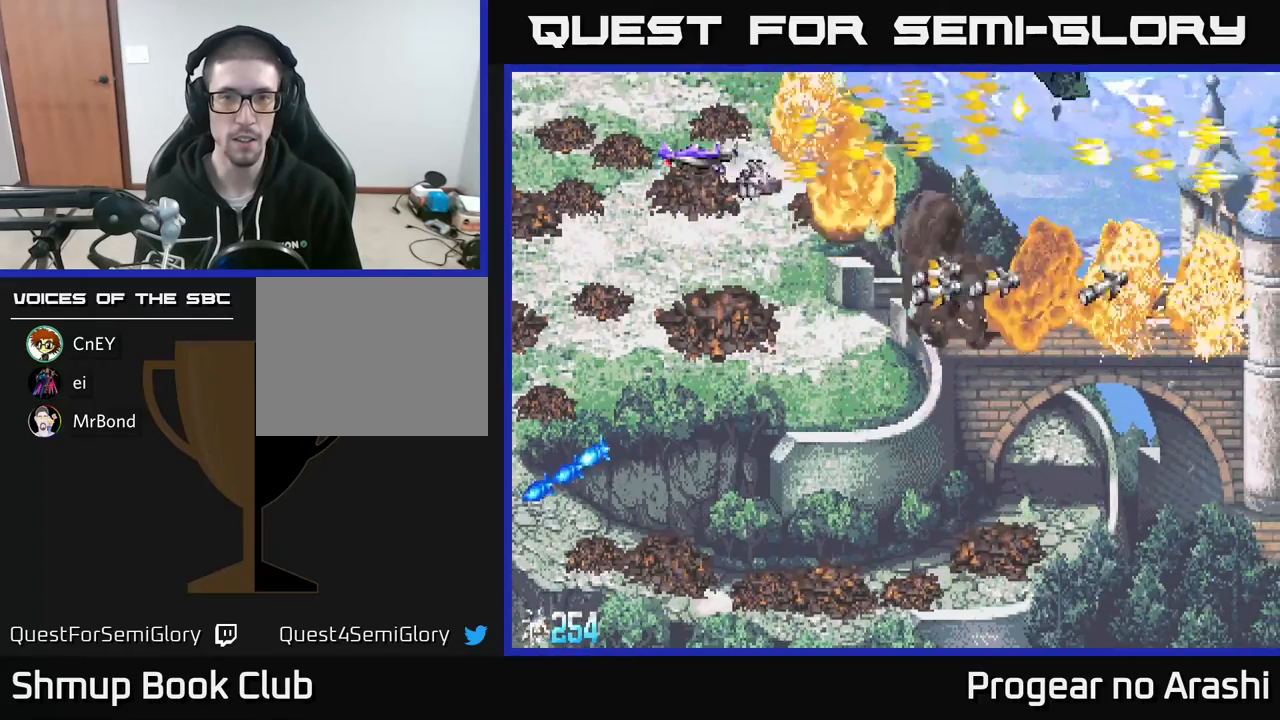
{"buttons": ["DPAD_UP", "DPAD_LEFT"], "left_stick": "center", "events": [[133, "DPAD_RIGHT", "down"], [217, "A", "up"], [300, "DPAD_DOWN", "up"], [367, "DPAD_RIGHT", "up"], [383, "DPAD_UP", "down"], [500, "DPAD_LEFT", "down"]]}
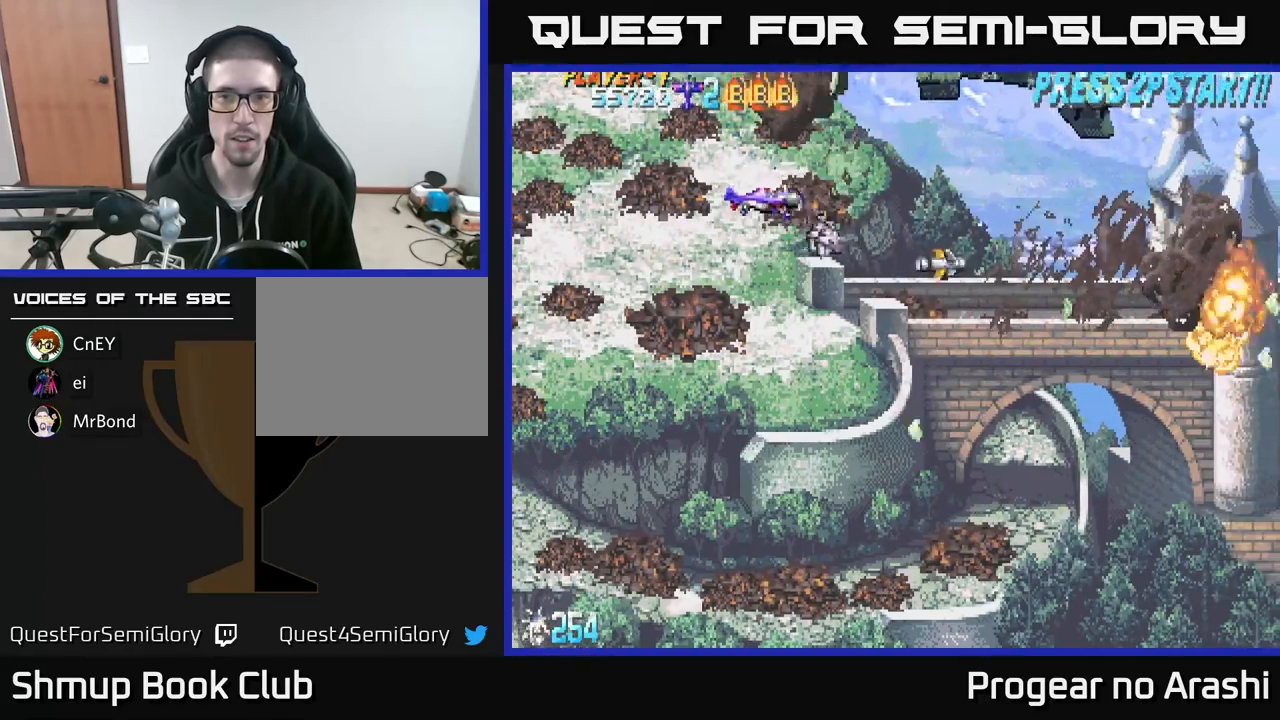
{"buttons": ["X"], "left_stick": "center", "events": [[67, "DPAD_LEFT", "up"], [83, "X", "down"], [250, "DPAD_RIGHT", "down"], [300, "DPAD_UP", "up"], [417, "DPAD_RIGHT", "up"]]}
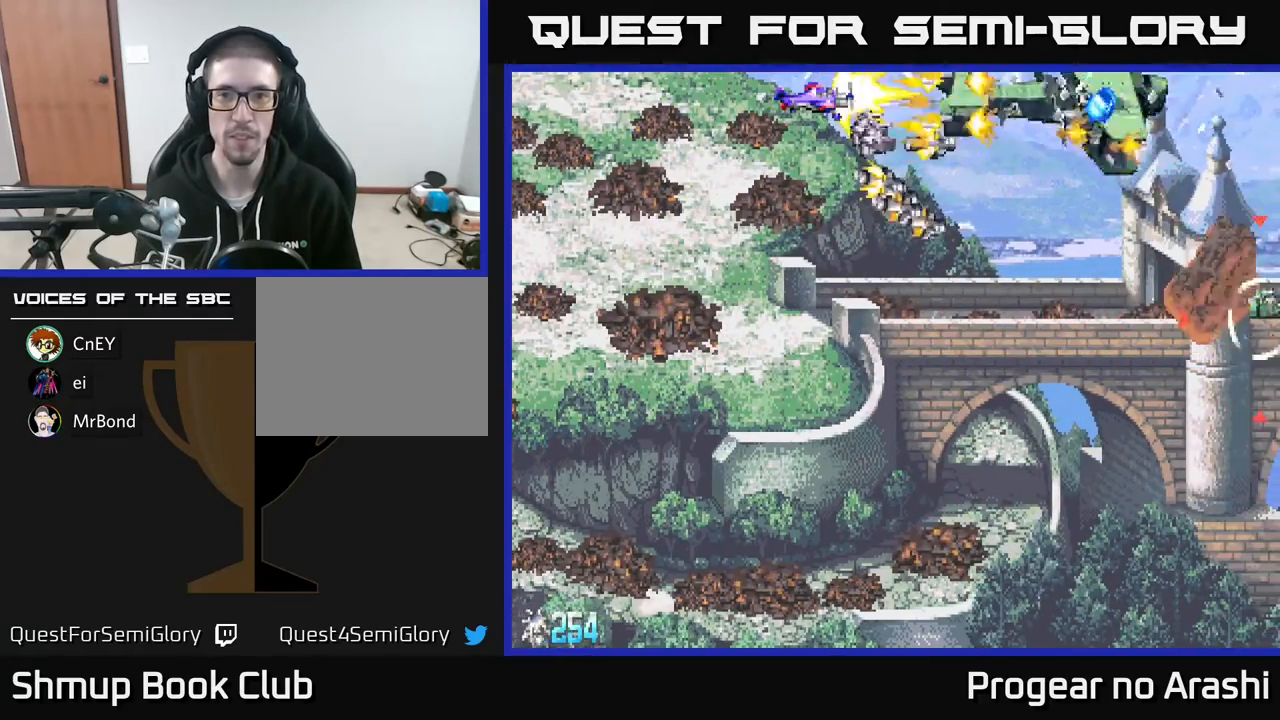
{"buttons": ["X"], "left_stick": "center", "events": [[200, "DPAD_RIGHT", "down"], [233, "DPAD_DOWN", "down"], [317, "DPAD_DOWN", "up"], [317, "DPAD_RIGHT", "up"]]}
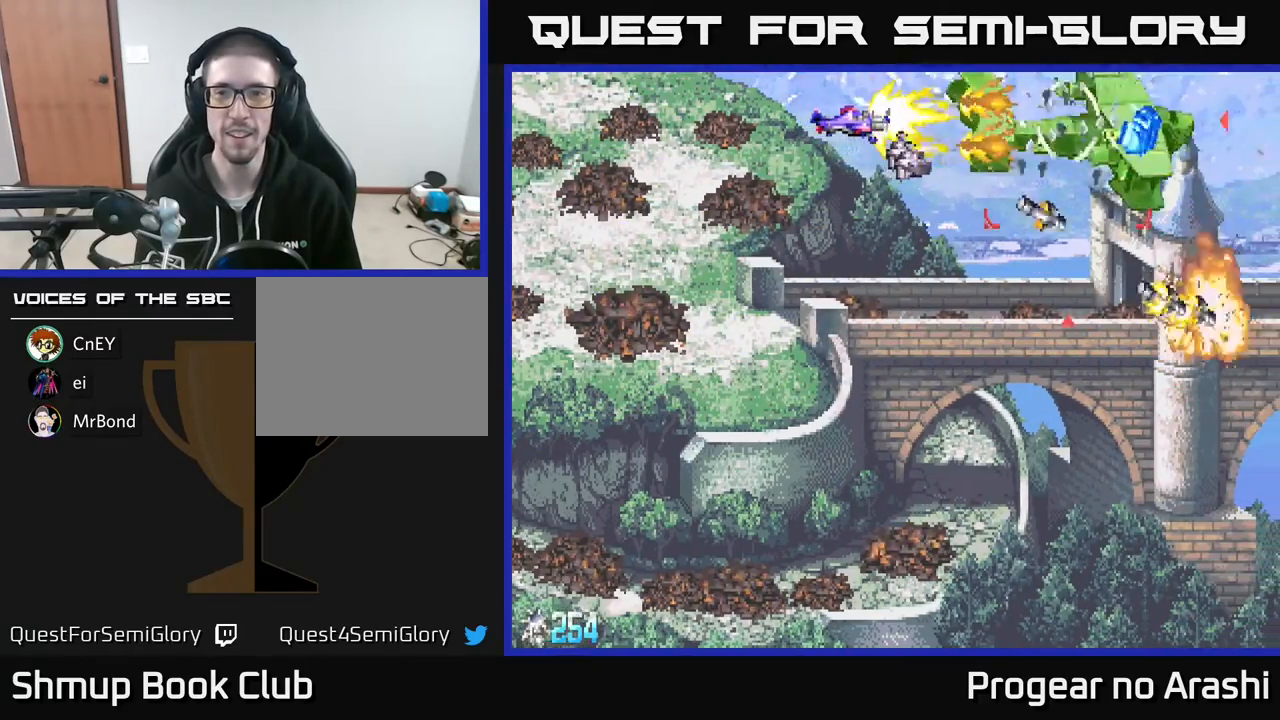
{"buttons": ["X", "DPAD_LEFT"], "left_stick": "center", "events": [[67, "DPAD_DOWN", "down"], [133, "DPAD_DOWN", "up"], [450, "DPAD_LEFT", "down"]]}
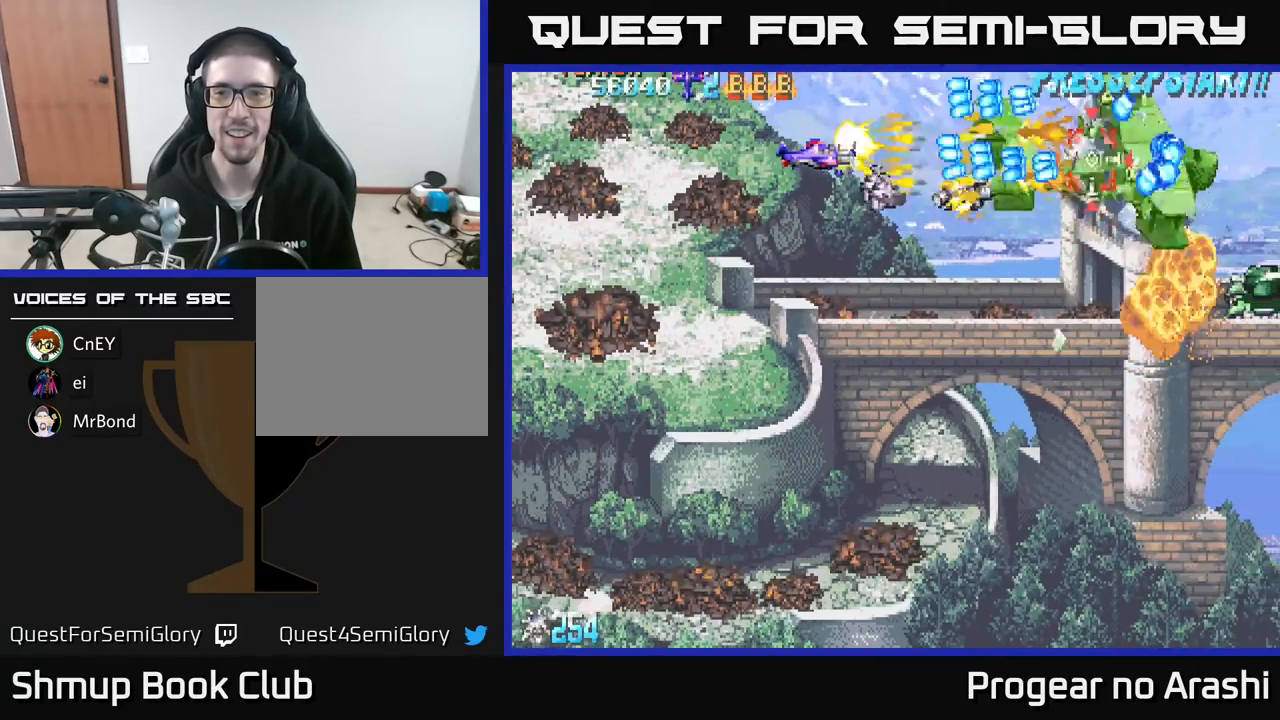
{"buttons": ["A", "DPAD_DOWN", "DPAD_RIGHT"], "left_stick": "center", "events": [[33, "DPAD_DOWN", "down"], [83, "DPAD_LEFT", "up"], [233, "A", "down"], [317, "X", "up"], [333, "DPAD_RIGHT", "down"]]}
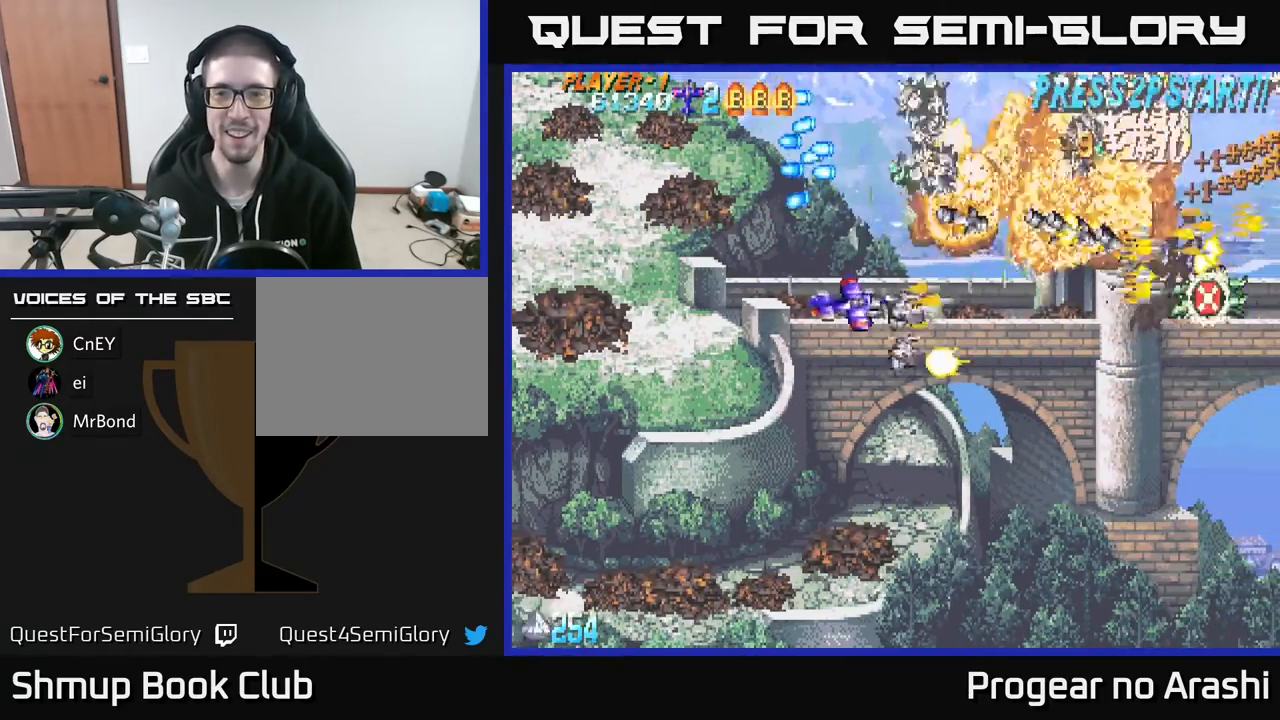
{"buttons": ["X", "DPAD_DOWN", "DPAD_LEFT"], "left_stick": "center", "events": [[17, "DPAD_DOWN", "up"], [83, "DPAD_UP", "down"], [117, "A", "up"], [133, "X", "down"], [200, "DPAD_UP", "up"], [317, "DPAD_RIGHT", "up"], [350, "DPAD_DOWN", "down"], [400, "DPAD_LEFT", "down"]]}
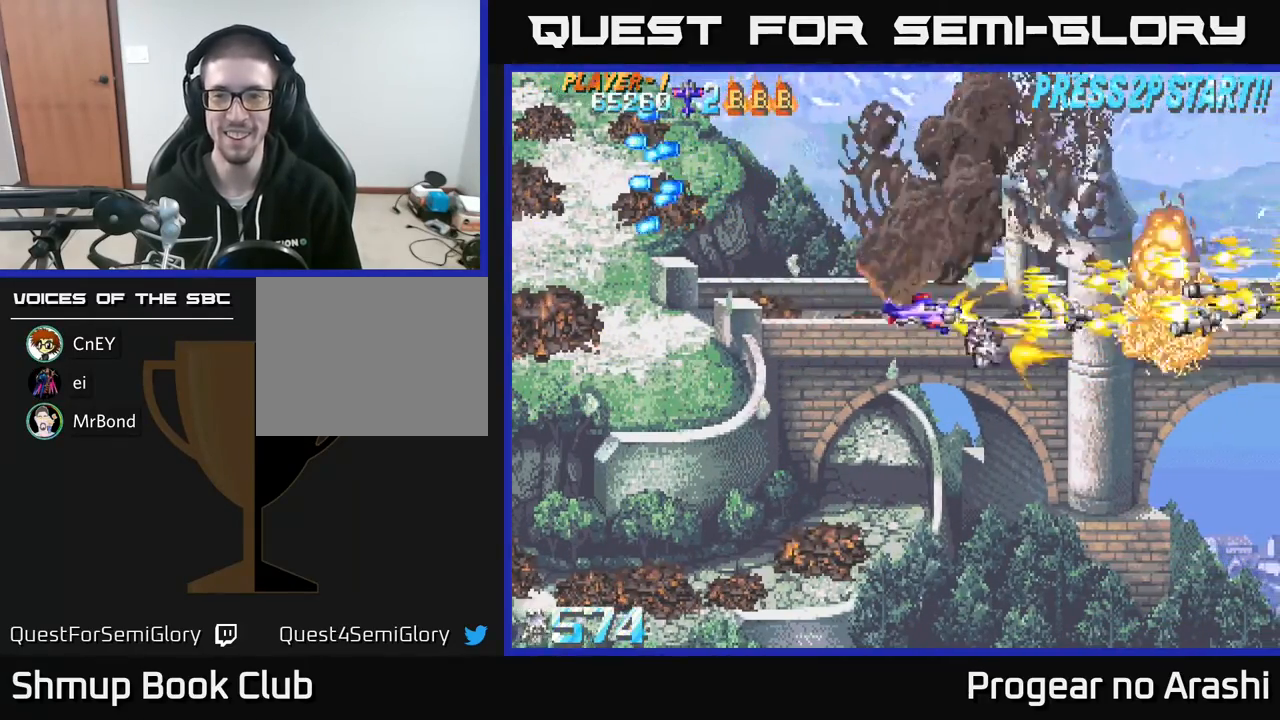
{"buttons": ["DPAD_LEFT"], "left_stick": "center", "events": [[50, "A", "down"], [50, "X", "up"], [67, "DPAD_LEFT", "up"], [183, "DPAD_RIGHT", "down"], [283, "DPAD_DOWN", "up"], [300, "DPAD_RIGHT", "up"], [383, "DPAD_LEFT", "down"], [500, "A", "up"]]}
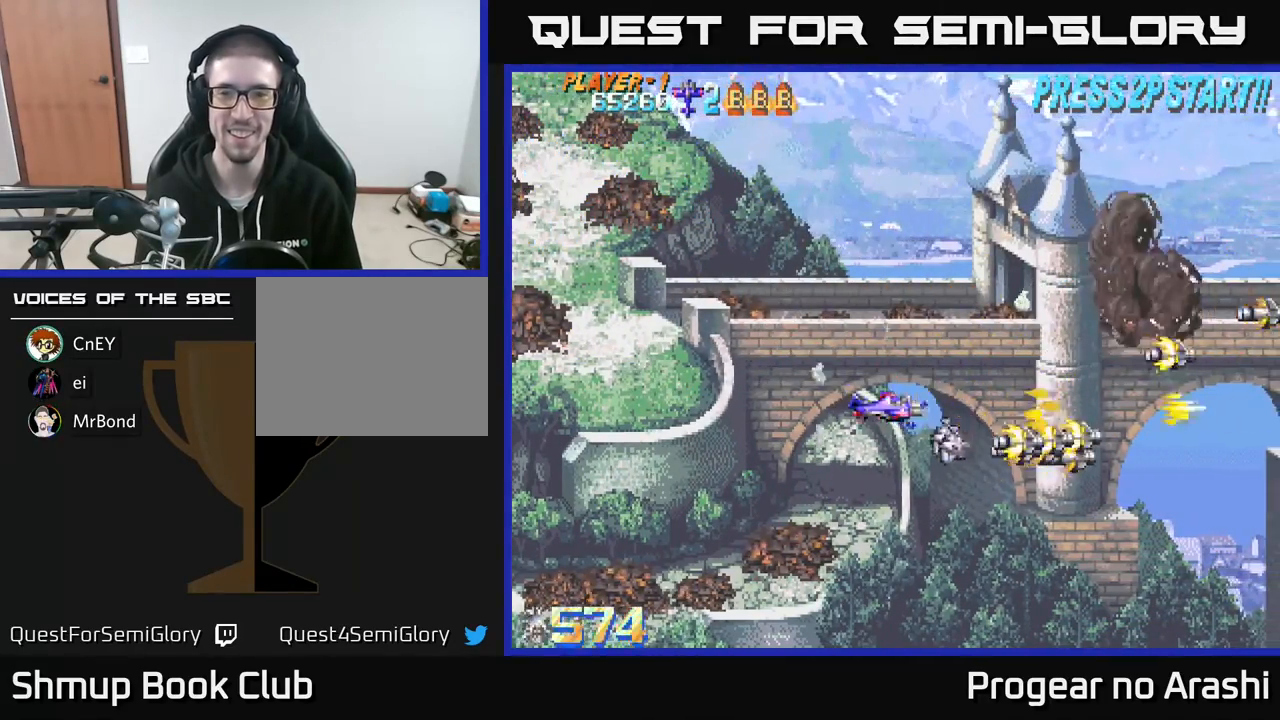
{"buttons": [], "left_stick": "center", "events": [[50, "DPAD_UP", "down"], [67, "DPAD_LEFT", "up"], [100, "DPAD_UP", "up"], [183, "DPAD_RIGHT", "down"], [283, "DPAD_UP", "down"], [333, "DPAD_RIGHT", "up"], [433, "DPAD_UP", "up"]]}
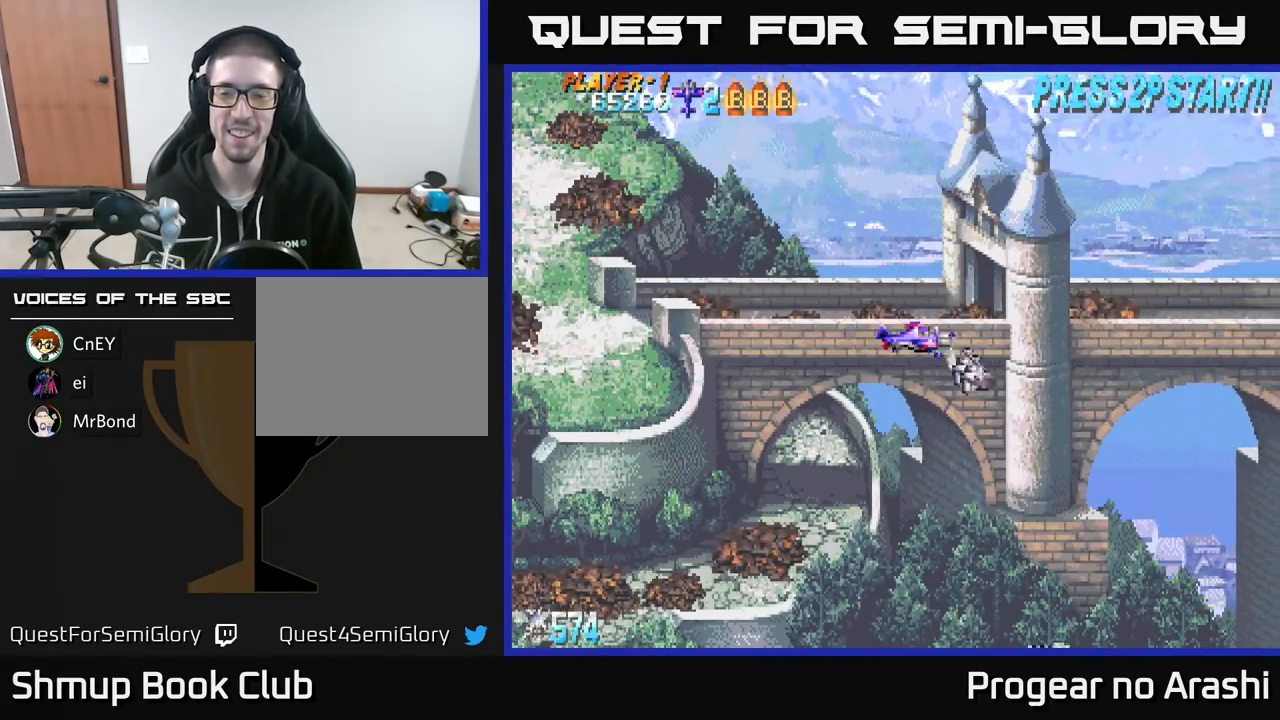
{"buttons": ["X", "DPAD_DOWN"], "left_stick": "center", "events": [[167, "X", "down"], [267, "DPAD_DOWN", "down"]]}
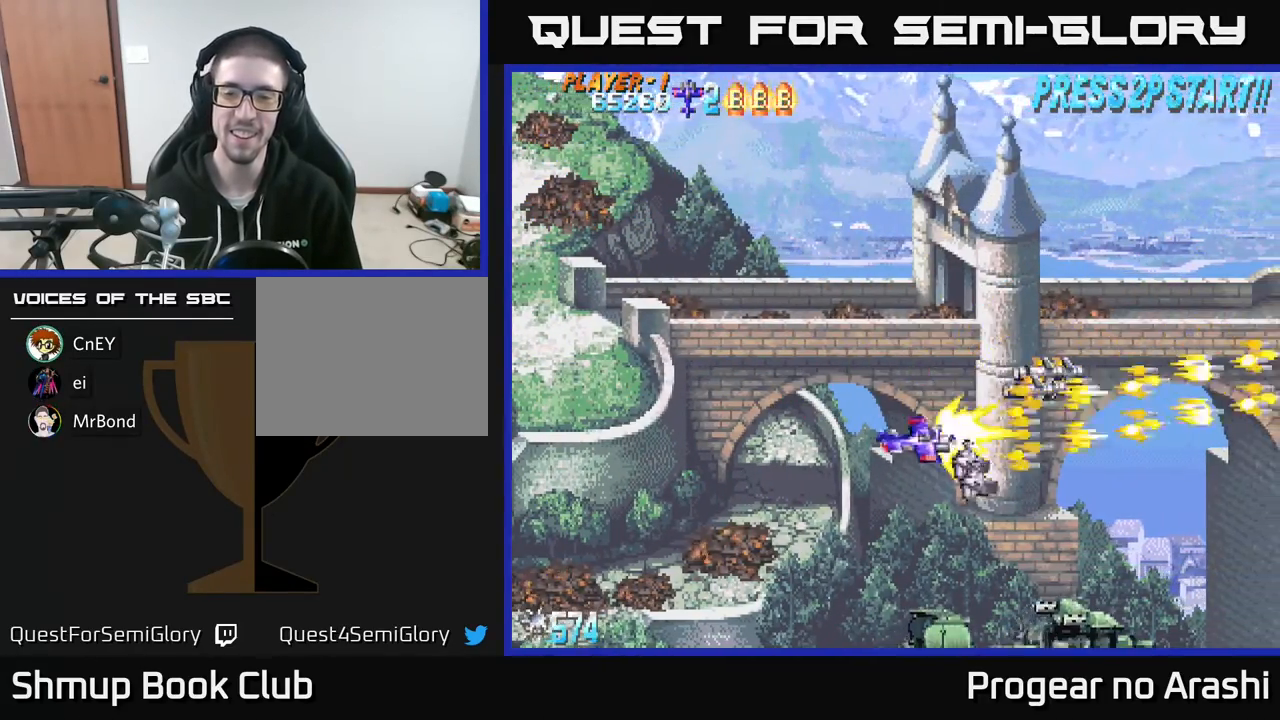
{"buttons": ["X"], "left_stick": "center", "events": [[33, "DPAD_LEFT", "down"], [133, "DPAD_LEFT", "up"], [283, "DPAD_LEFT", "down"], [367, "DPAD_LEFT", "up"], [483, "DPAD_DOWN", "up"]]}
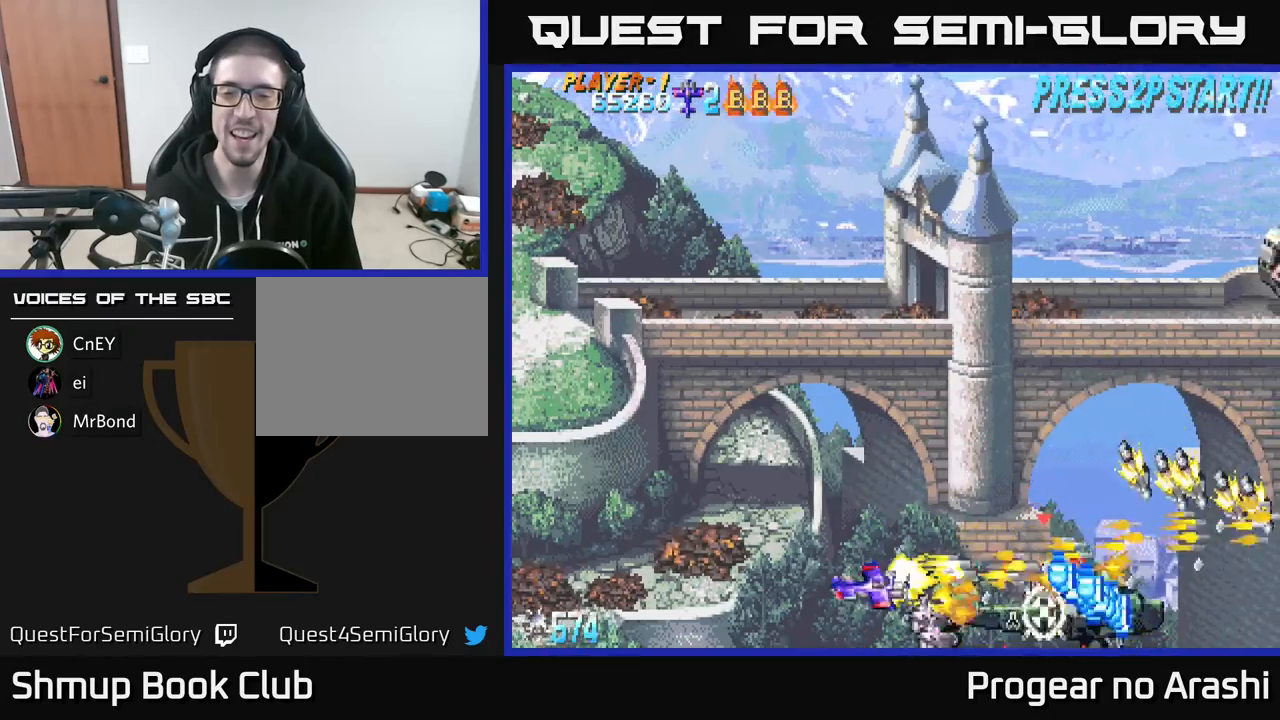
{"buttons": ["X", "DPAD_LEFT"], "left_stick": "center", "events": [[300, "DPAD_UP", "down"], [333, "DPAD_LEFT", "down"], [400, "DPAD_UP", "up"]]}
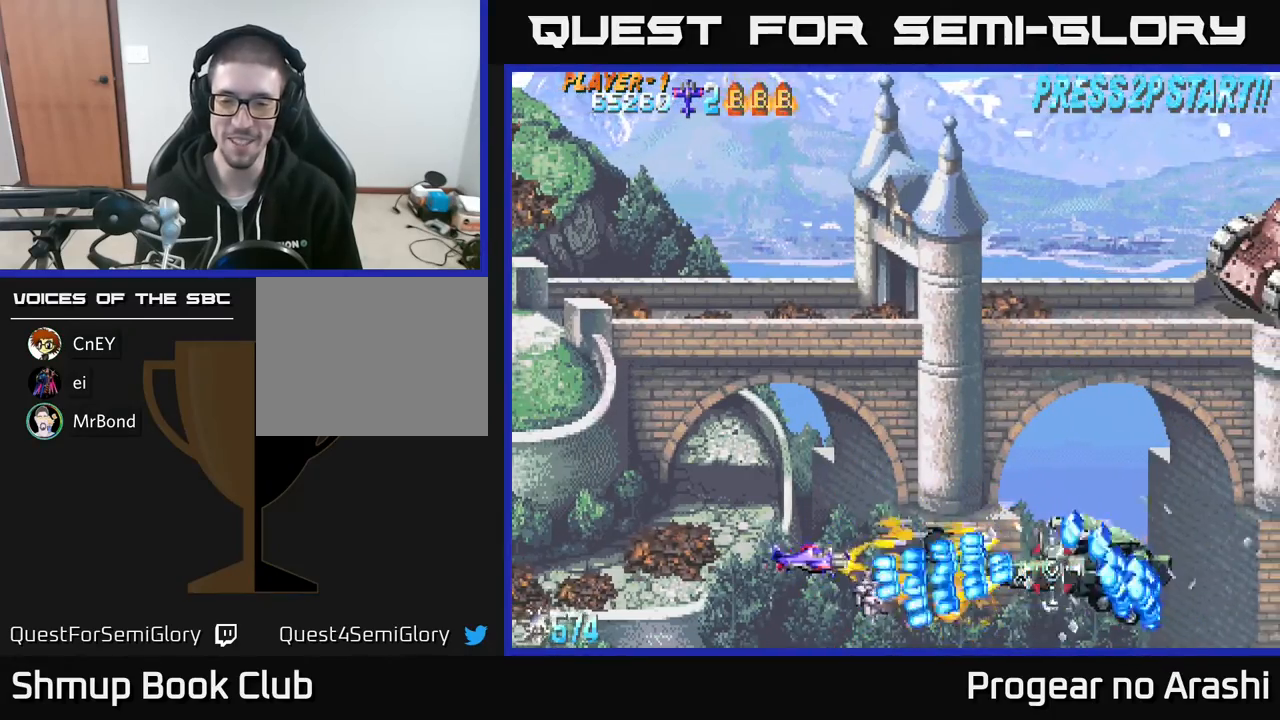
{"buttons": ["A", "DPAD_UP", "DPAD_RIGHT"], "left_stick": "center", "events": [[167, "DPAD_UP", "down"], [217, "DPAD_LEFT", "up"], [383, "A", "down"], [400, "DPAD_RIGHT", "down"], [417, "X", "up"]]}
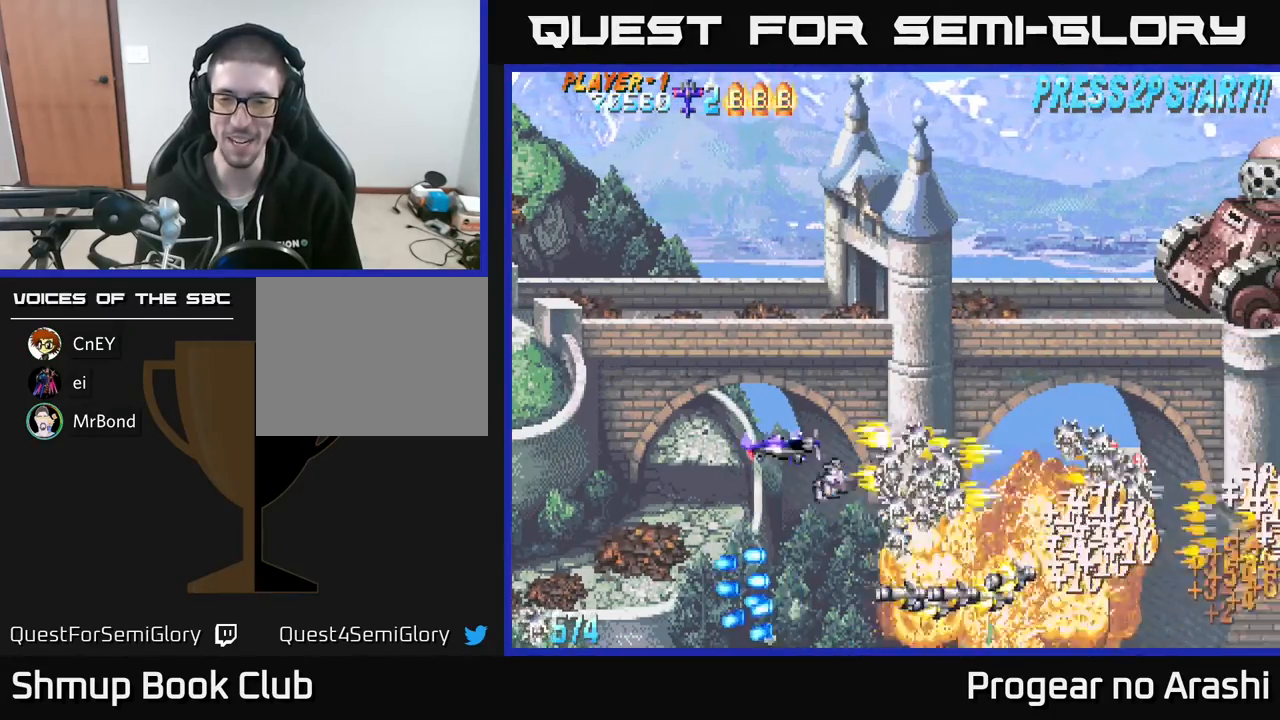
{"buttons": ["X", "DPAD_UP"], "left_stick": "center", "events": [[300, "X", "down"], [333, "A", "up"], [433, "DPAD_RIGHT", "up"]]}
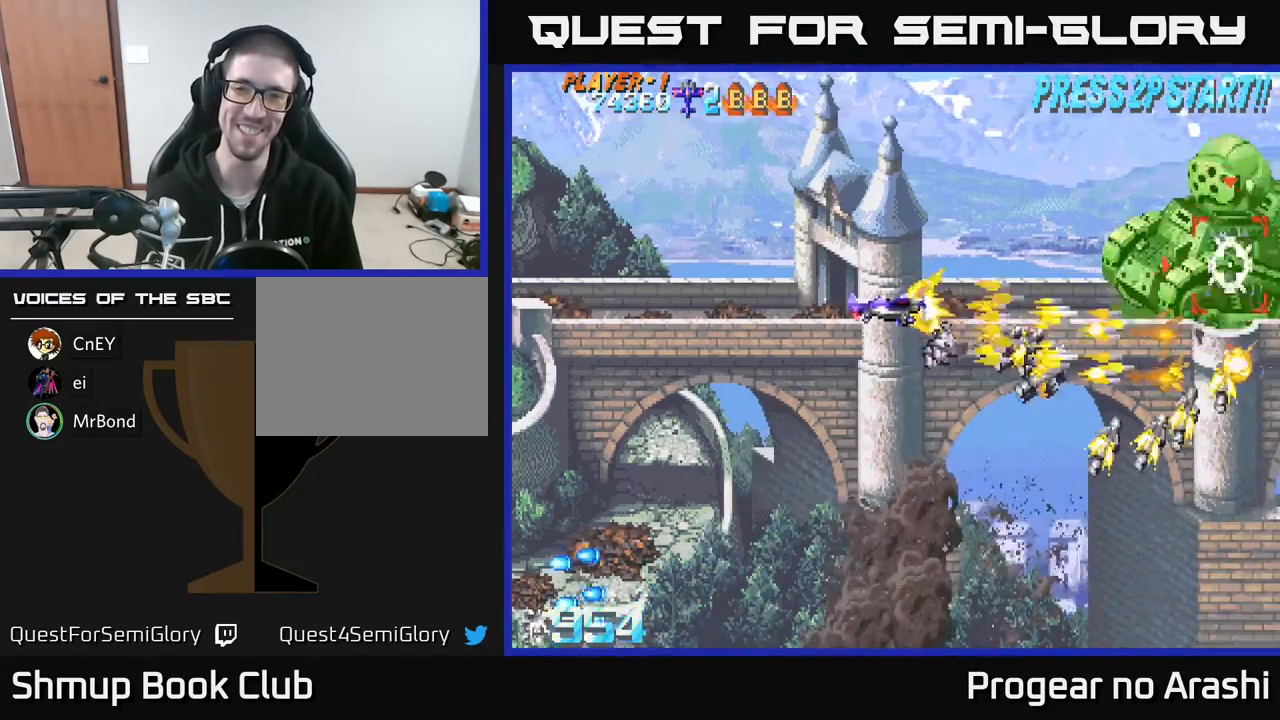
{"buttons": ["X", "DPAD_DOWN", "DPAD_RIGHT"], "left_stick": "center", "events": [[267, "DPAD_RIGHT", "down"], [350, "DPAD_UP", "up"], [467, "DPAD_DOWN", "down"]]}
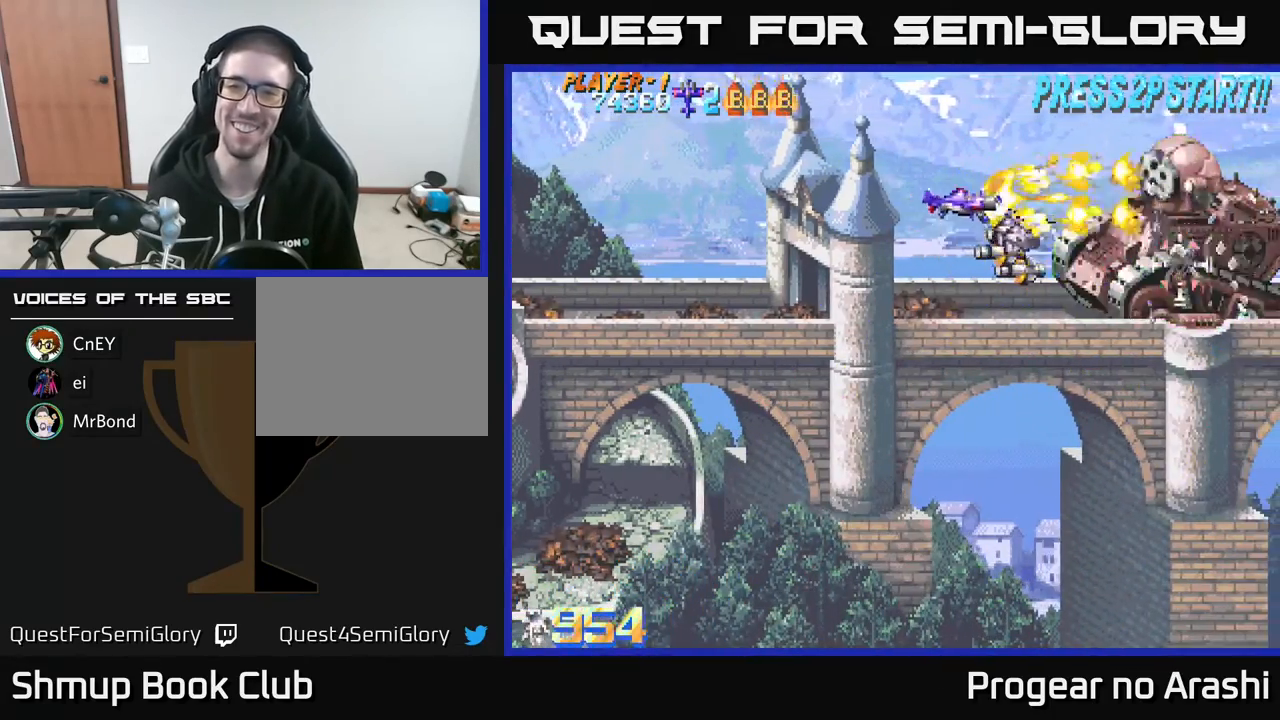
{"buttons": ["X", "DPAD_LEFT"], "left_stick": "center", "events": [[17, "DPAD_RIGHT", "up"], [67, "DPAD_DOWN", "up"], [383, "DPAD_LEFT", "down"]]}
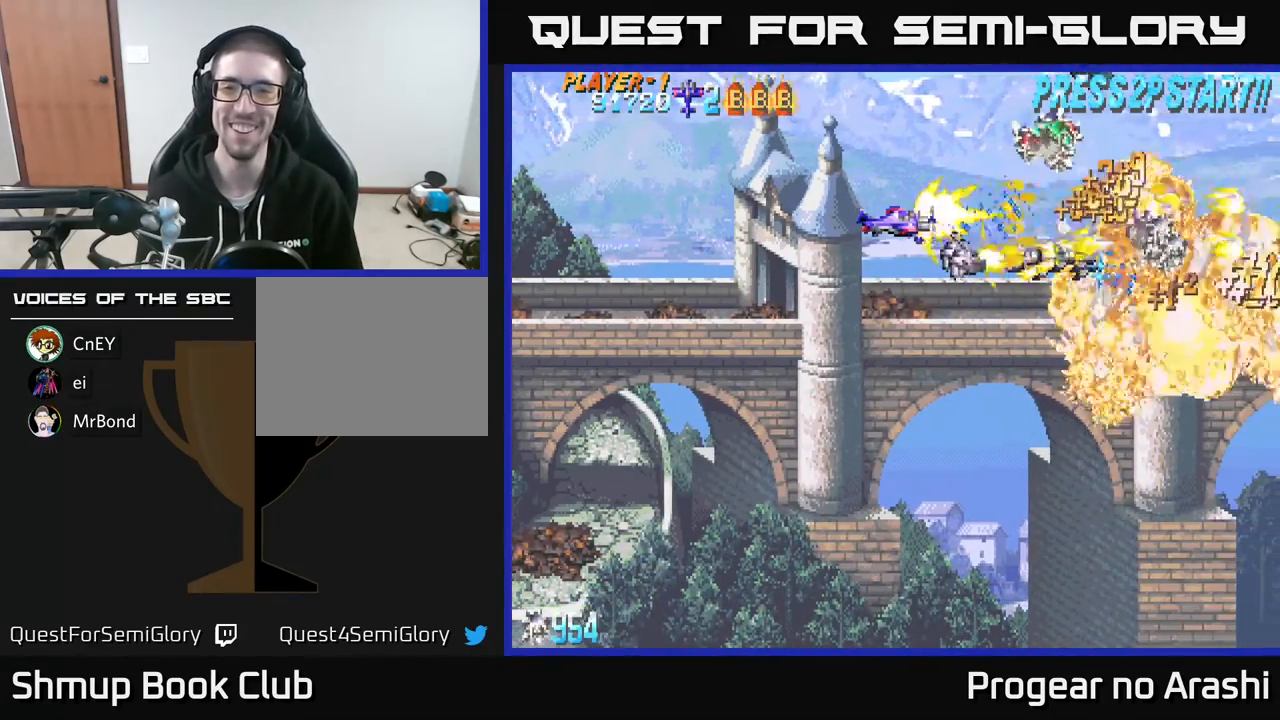
{"buttons": ["A", "DPAD_UP"], "left_stick": "center", "events": [[183, "DPAD_DOWN", "down"], [200, "A", "down"], [217, "DPAD_LEFT", "up"], [217, "X", "up"], [317, "DPAD_RIGHT", "down"], [367, "DPAD_DOWN", "up"], [433, "DPAD_UP", "down"], [467, "DPAD_RIGHT", "up"]]}
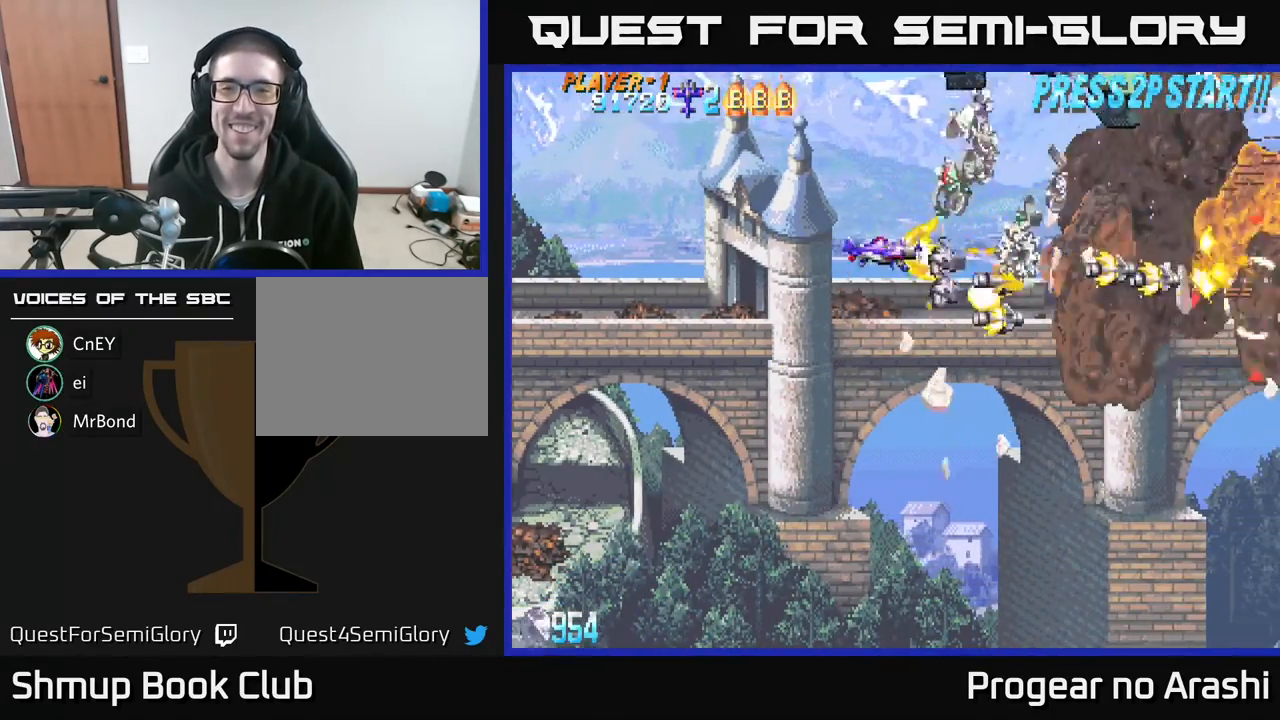
{"buttons": ["X", "DPAD_UP"], "left_stick": "center", "events": [[133, "A", "up"], [250, "X", "down"], [267, "DPAD_LEFT", "down"], [367, "DPAD_LEFT", "up"]]}
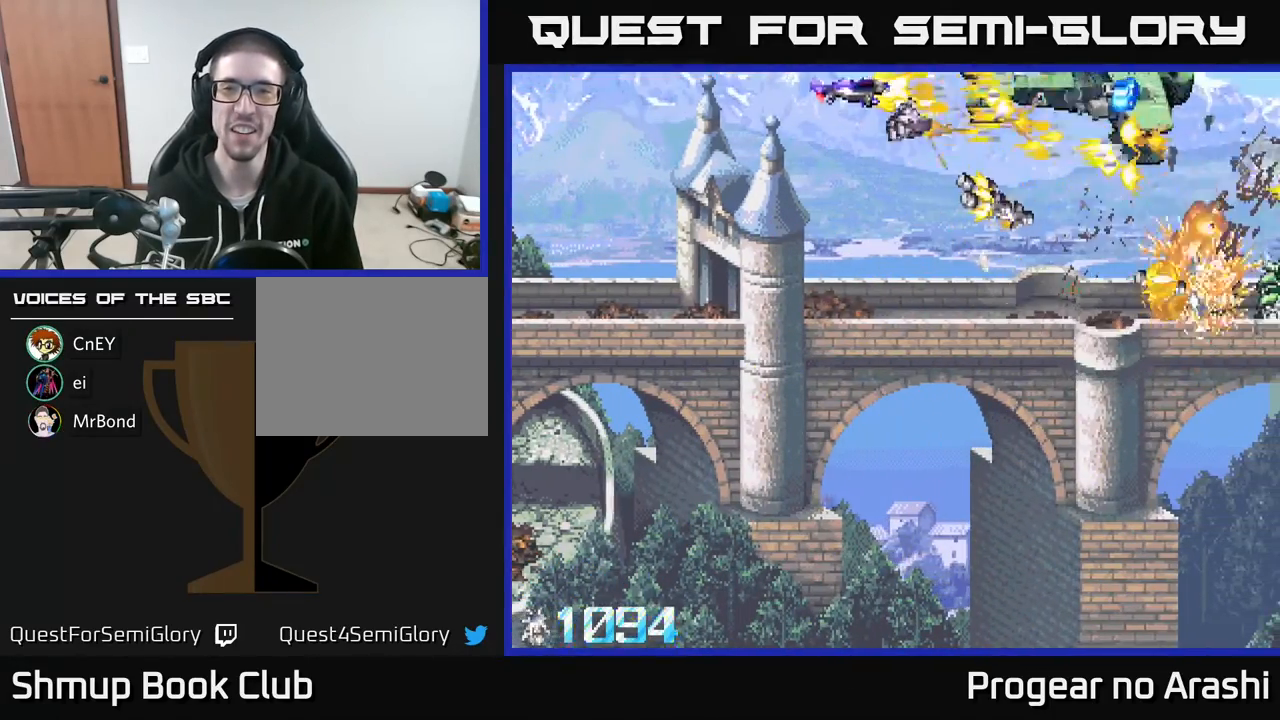
{"buttons": ["X"], "left_stick": "center", "events": [[17, "DPAD_UP", "up"], [267, "DPAD_DOWN", "down"], [367, "DPAD_DOWN", "up"]]}
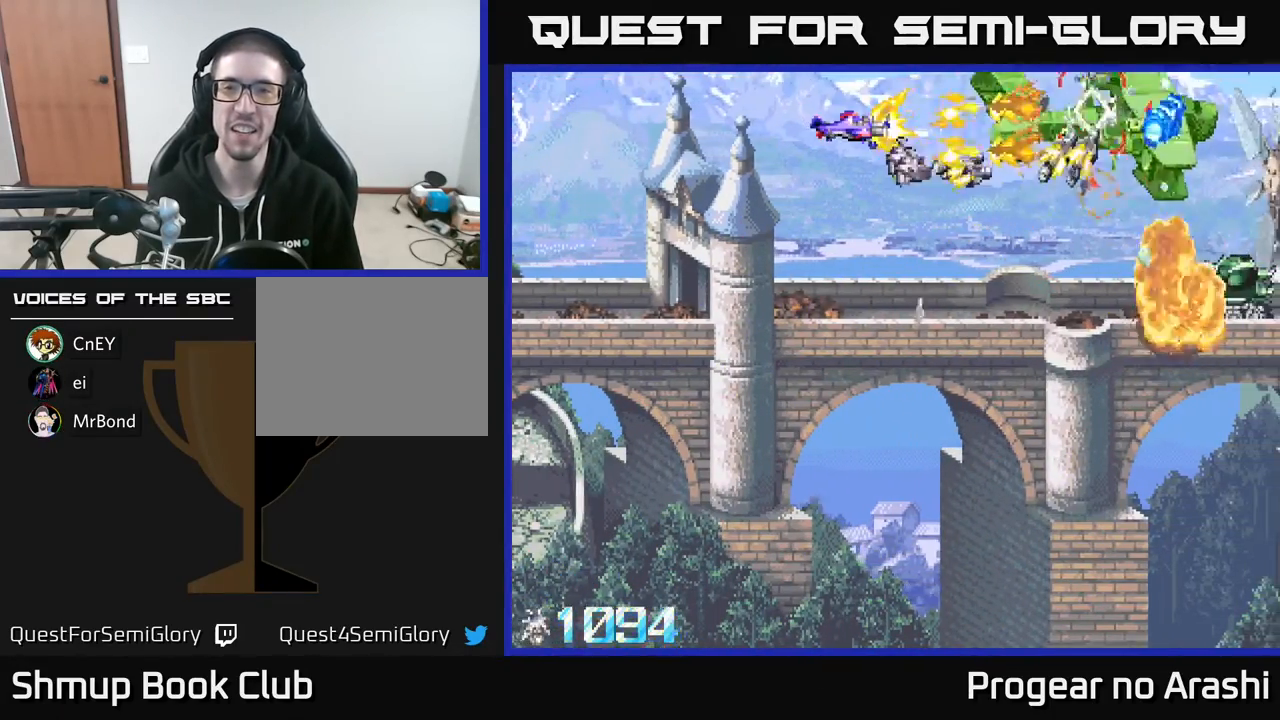
{"buttons": ["X"], "left_stick": "center", "events": [[67, "DPAD_RIGHT", "down"], [150, "DPAD_RIGHT", "up"]]}
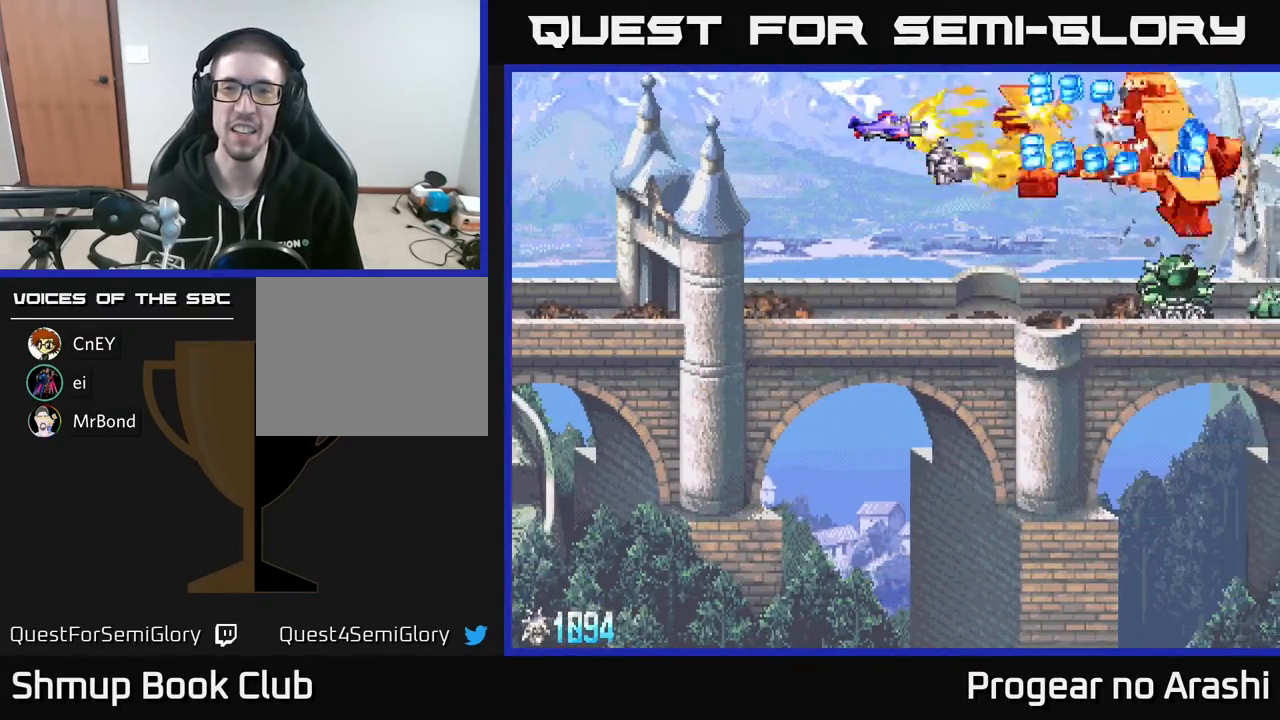
{"buttons": ["A", "DPAD_DOWN"], "left_stick": "center", "events": [[83, "DPAD_DOWN", "down"], [183, "A", "down"], [233, "DPAD_DOWN", "up"], [267, "DPAD_DOWN", "down"], [283, "X", "up"]]}
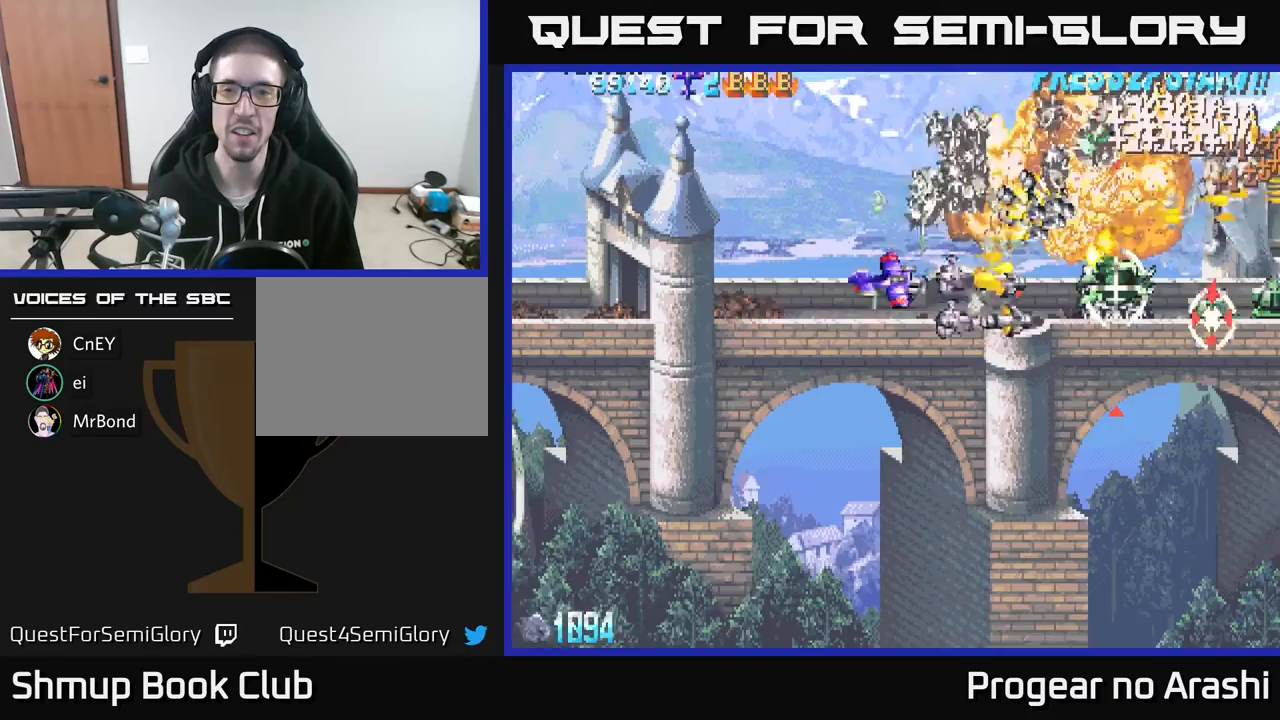
{"buttons": ["X"], "left_stick": "center", "events": [[50, "X", "down"], [83, "A", "up"], [100, "DPAD_DOWN", "up"], [183, "DPAD_LEFT", "down"], [333, "DPAD_LEFT", "up"]]}
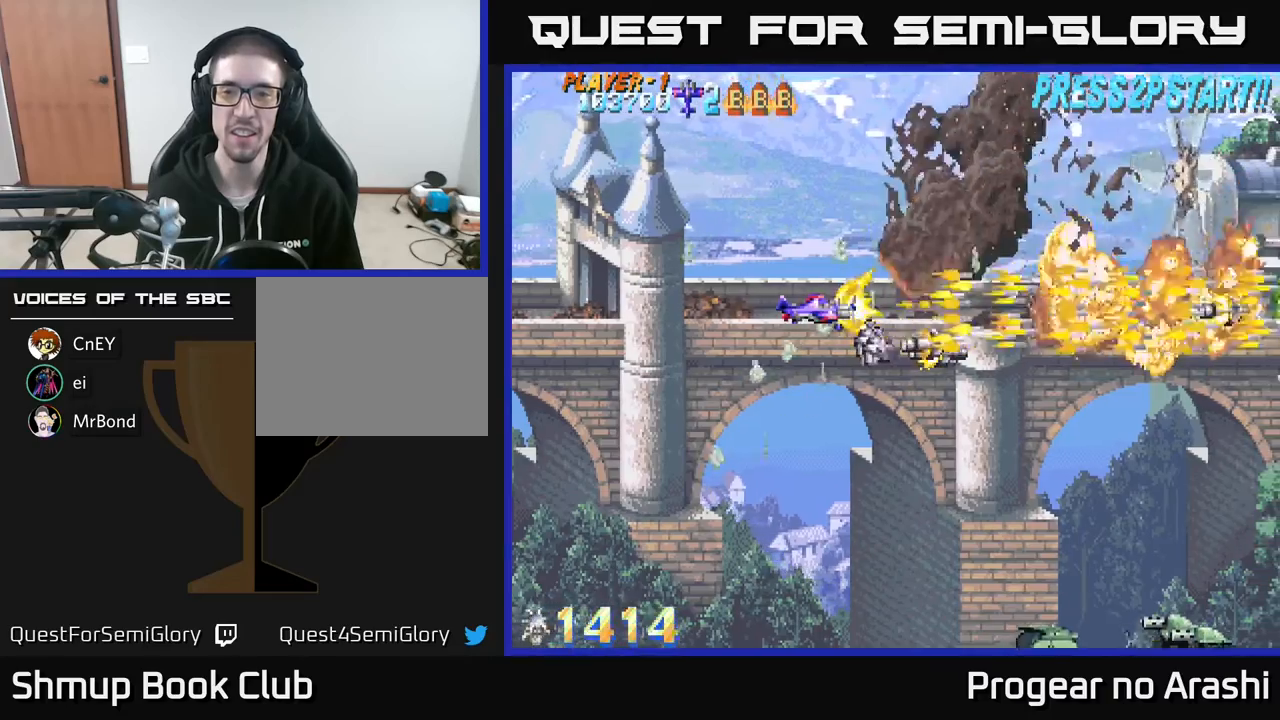
{"buttons": ["A", "DPAD_DOWN", "DPAD_RIGHT"], "left_stick": "center", "events": [[100, "DPAD_DOWN", "down"], [150, "A", "down"], [167, "X", "up"], [367, "DPAD_RIGHT", "down"]]}
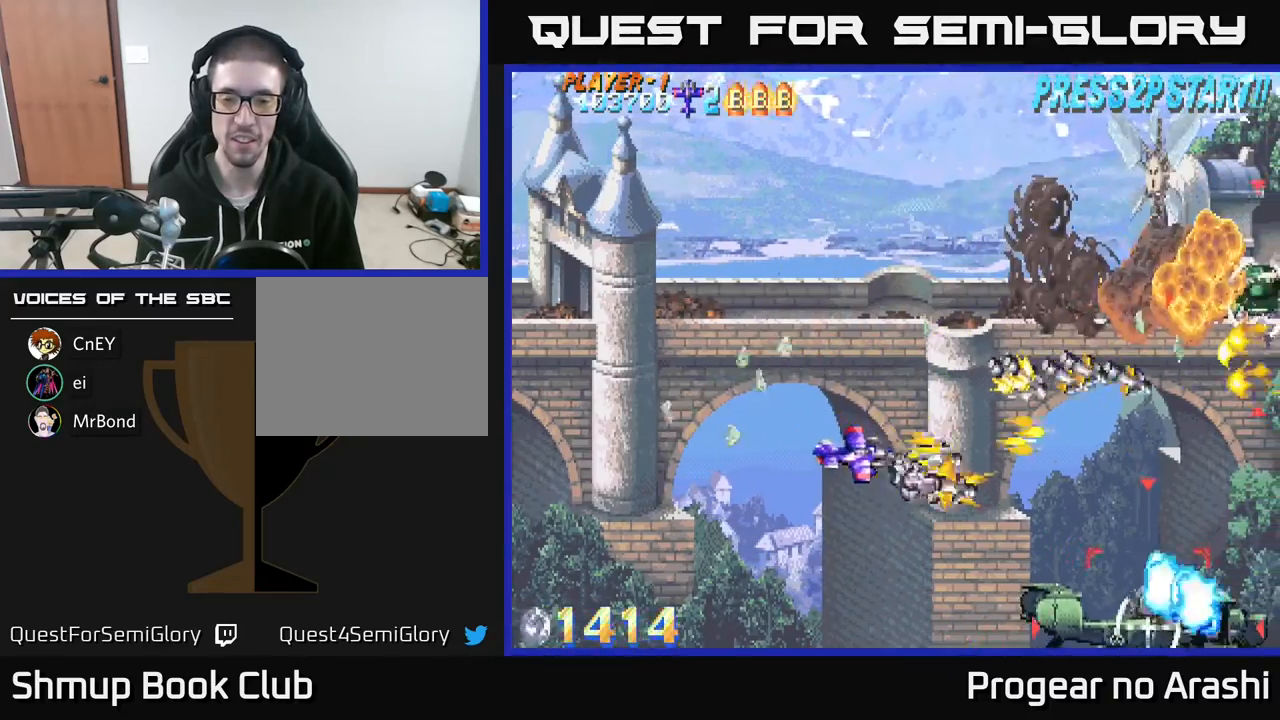
{"buttons": ["X"], "left_stick": "center", "events": [[100, "X", "down"], [217, "A", "up"], [500, "DPAD_DOWN", "up"], [500, "DPAD_RIGHT", "up"]]}
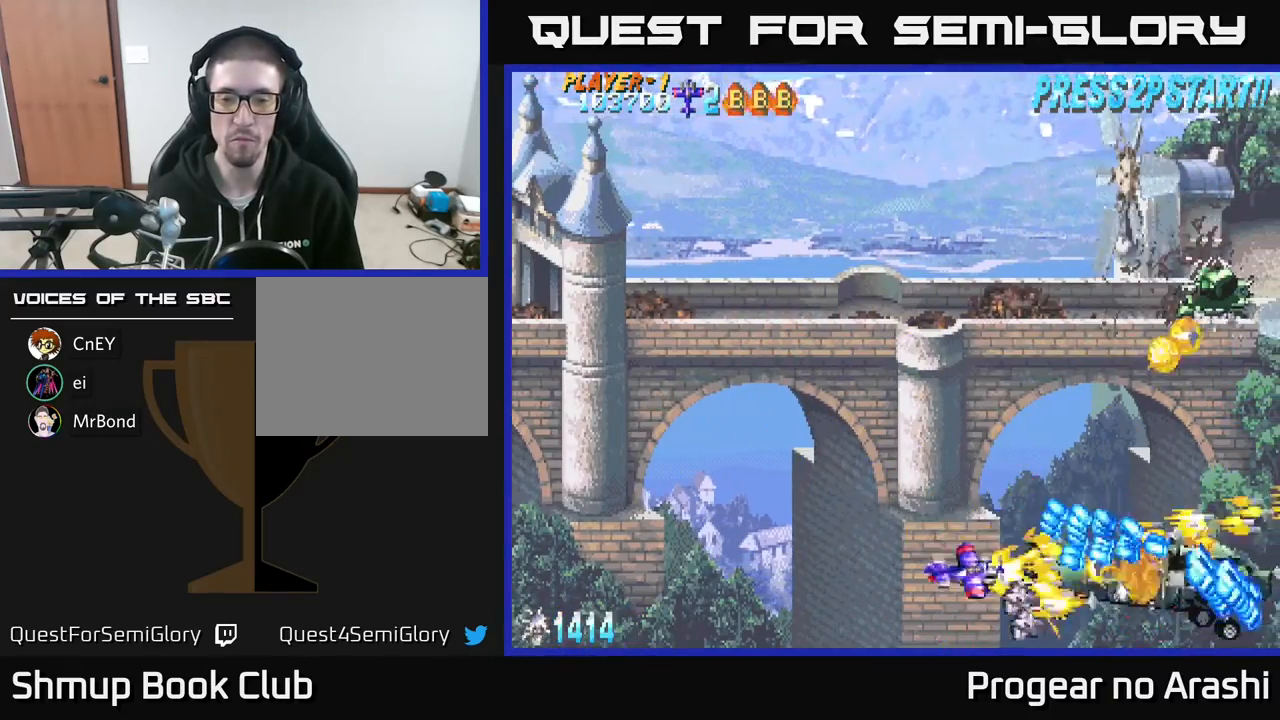
{"buttons": ["A", "X", "DPAD_LEFT"], "left_stick": "center", "events": [[17, "DPAD_LEFT", "down"], [33, "DPAD_UP", "down"], [100, "DPAD_UP", "up"], [367, "DPAD_UP", "down"], [467, "DPAD_UP", "up"], [483, "A", "down"]]}
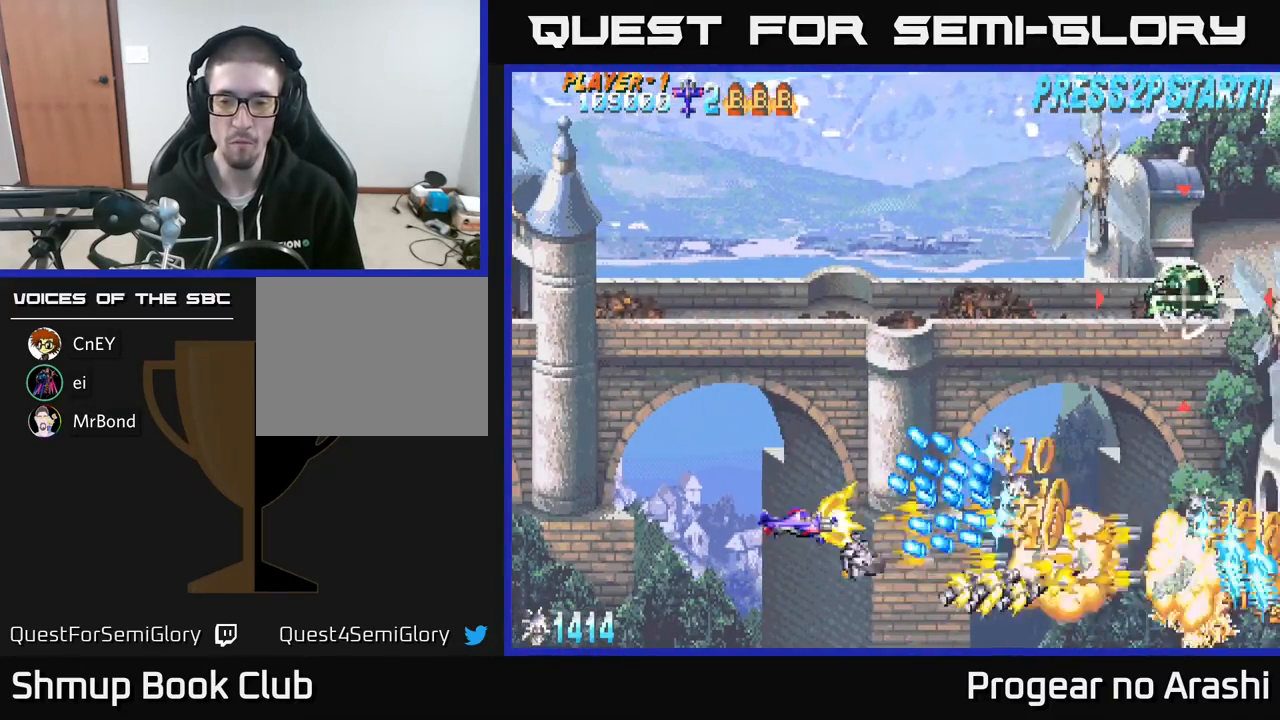
{"buttons": ["X", "DPAD_UP", "DPAD_RIGHT"], "left_stick": "center", "events": [[17, "X", "up"], [50, "DPAD_DOWN", "down"], [100, "DPAD_LEFT", "up"], [217, "DPAD_RIGHT", "down"], [300, "DPAD_DOWN", "up"], [350, "X", "down"], [383, "A", "up"], [417, "DPAD_UP", "down"]]}
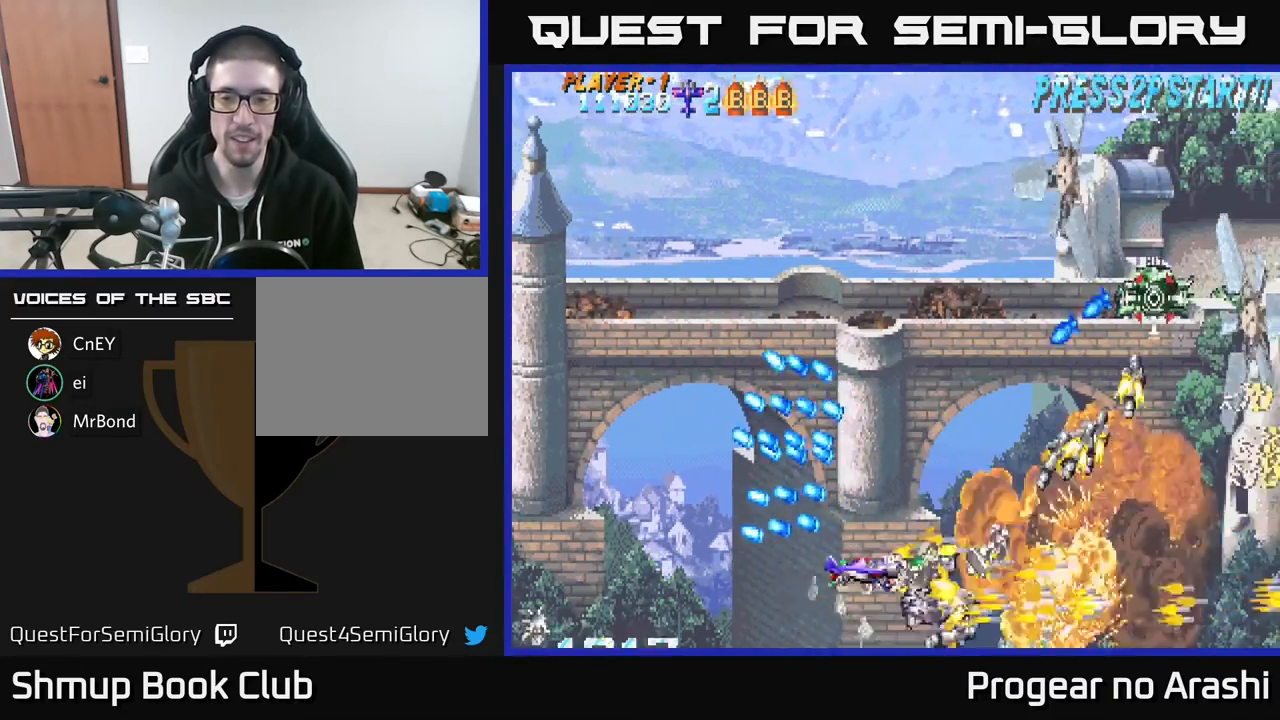
{"buttons": ["X", "DPAD_UP", "DPAD_LEFT"], "left_stick": "center", "events": [[117, "DPAD_RIGHT", "up"], [250, "DPAD_LEFT", "down"]]}
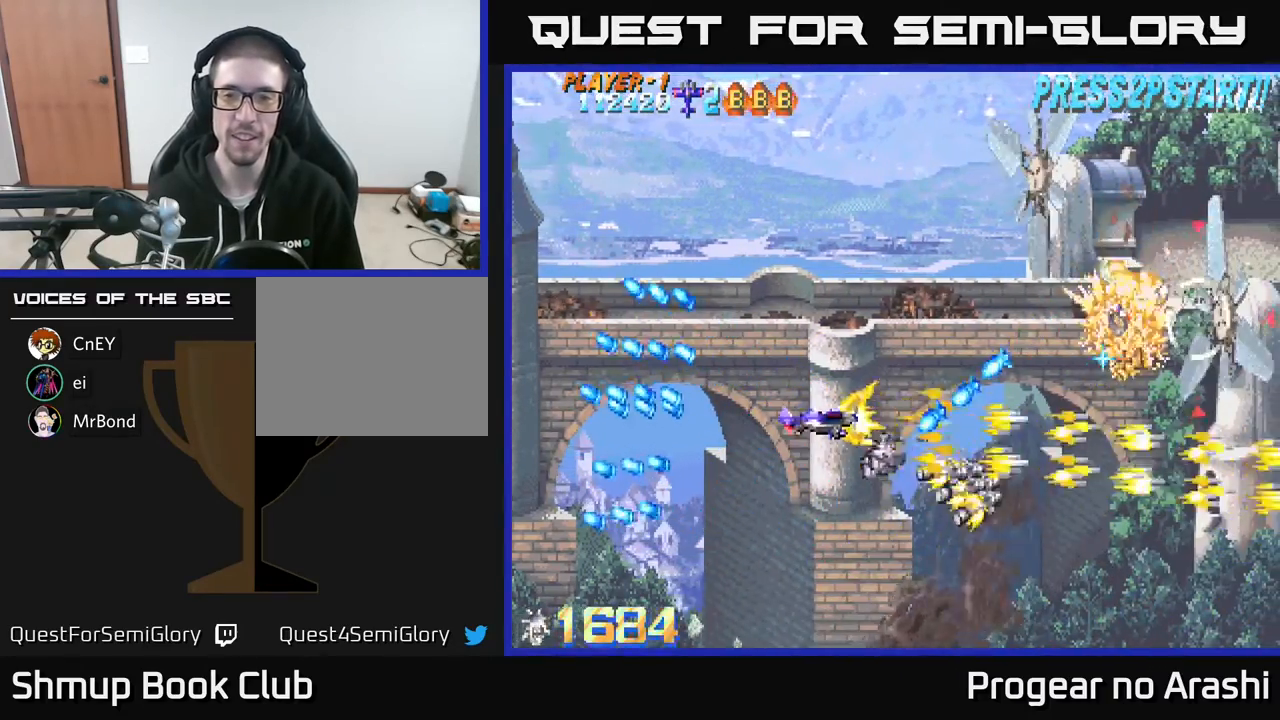
{"buttons": ["A", "X", "DPAD_UP", "DPAD_RIGHT"], "left_stick": "center", "events": [[33, "X", "up"], [67, "DPAD_LEFT", "up"], [133, "X", "down"], [183, "DPAD_RIGHT", "down"], [500, "A", "down"]]}